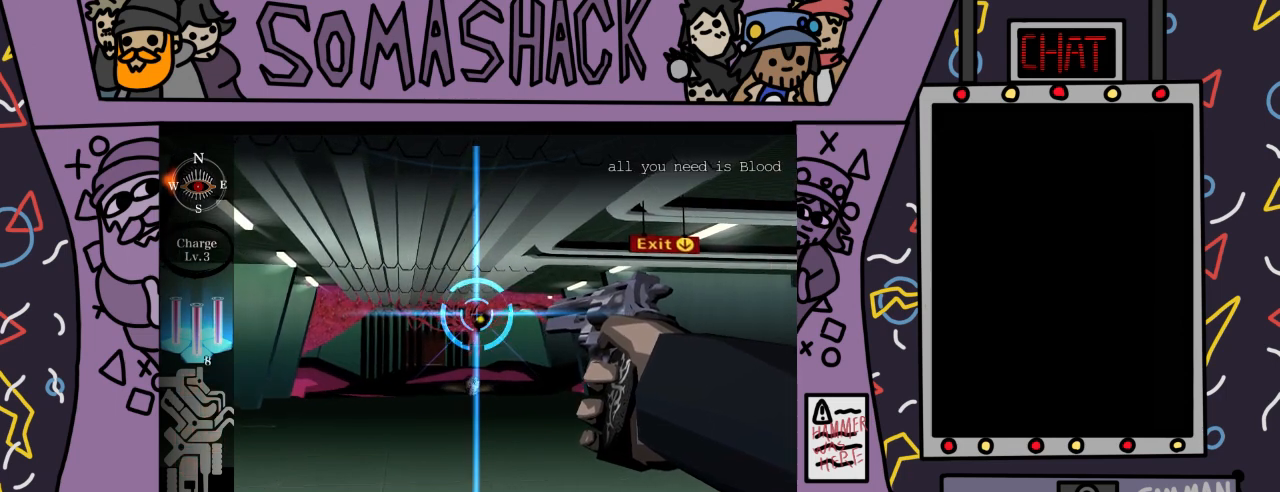
Gameplay with a controller (PlayStation layout); each line is a JSON object with the inputs held at the frame after it. "events" lists button and stick changes between this image and that frame as [ms after this image, input, new state], when the widget could be followed in between.
{"buttons": ["R2"], "left_stick": "center", "right_stick": "center", "events": [[267, "TRIANGLE", "down"], [300, "TRIANGLE", "up"]]}
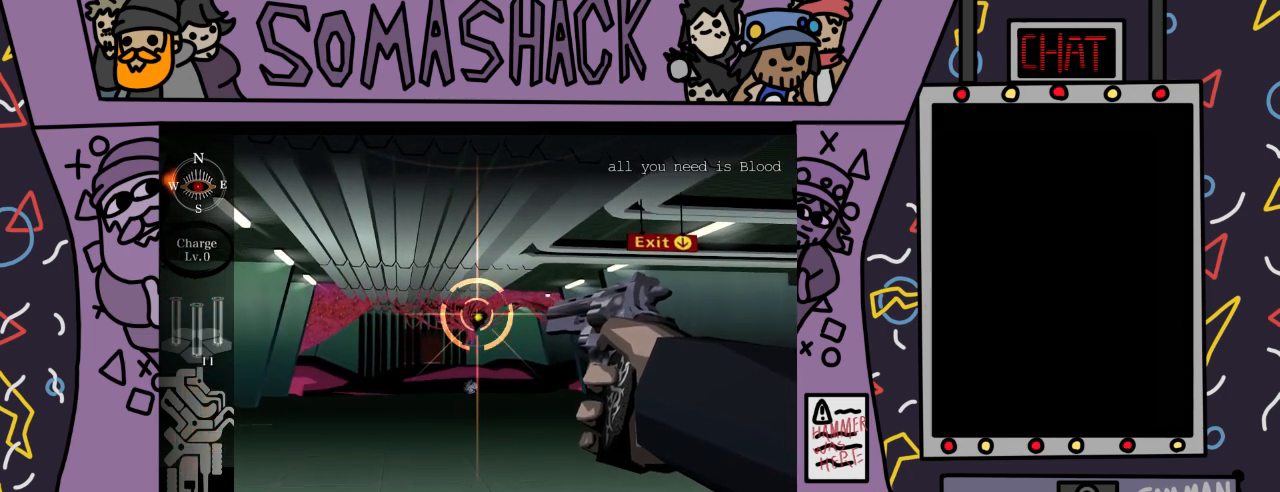
{"buttons": ["R2"], "left_stick": "center", "right_stick": "center", "events": [[200, "left_stick", "down"], [367, "left_stick", "center"]]}
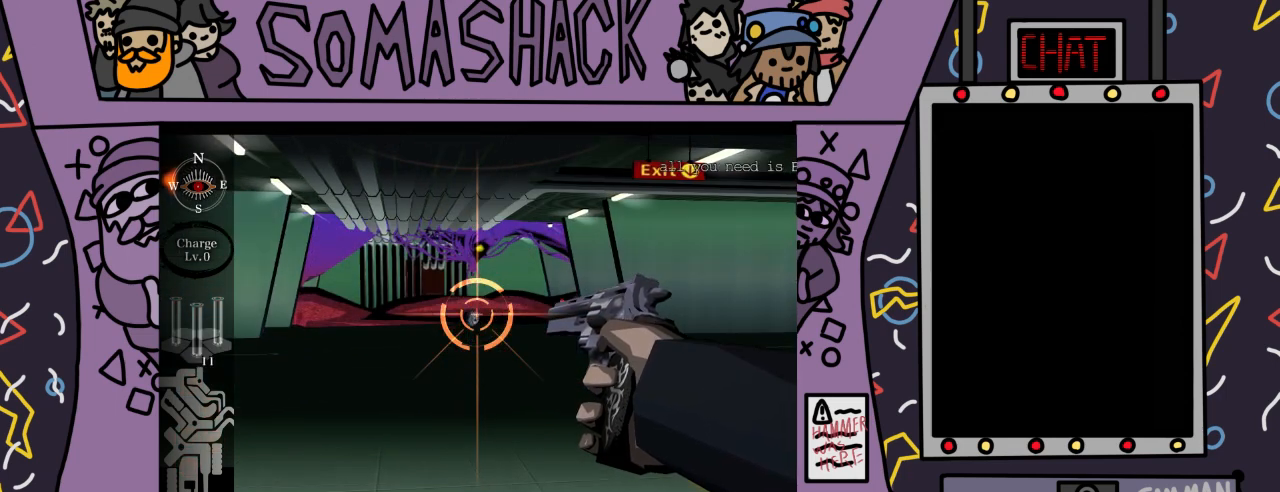
{"buttons": ["R2"], "left_stick": "center", "right_stick": "center", "events": [[33, "left_stick", "down"], [167, "left_stick", "center"], [433, "left_stick", "up-left"], [500, "left_stick", "center"]]}
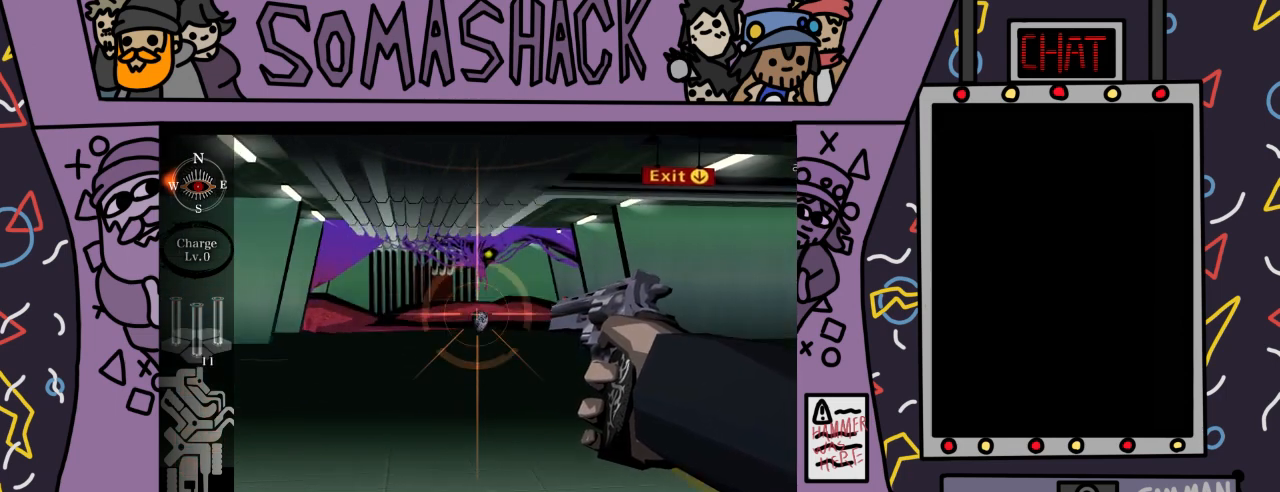
{"buttons": ["R2"], "left_stick": "center", "right_stick": "center", "events": [[233, "CROSS", "down"], [267, "CROSS", "up"], [433, "left_stick", "down"], [500, "left_stick", "center"]]}
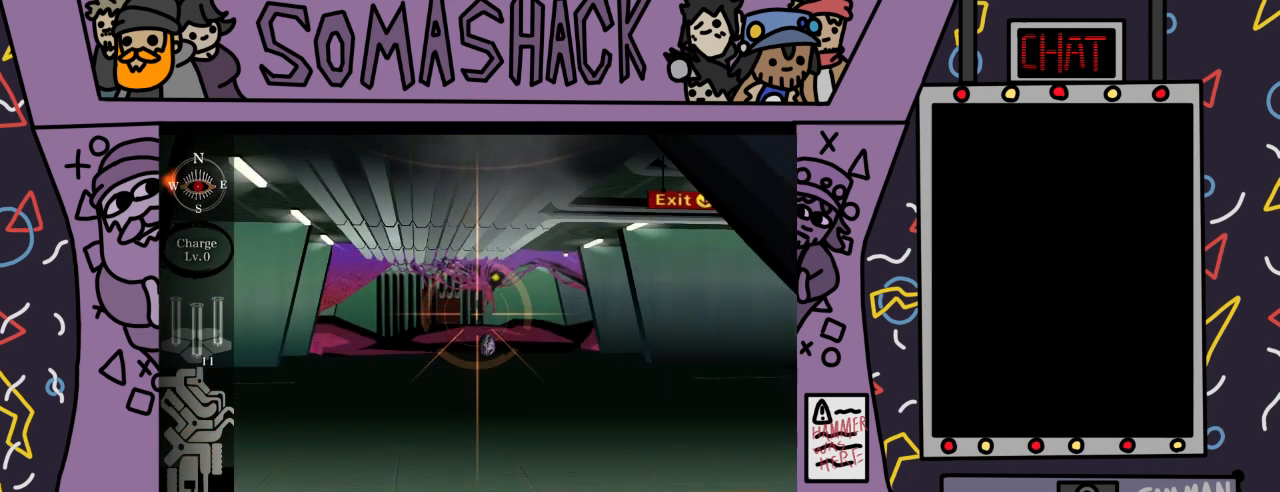
{"buttons": ["R2"], "left_stick": "center", "right_stick": "center", "events": [[233, "left_stick", "down"], [333, "left_stick", "center"]]}
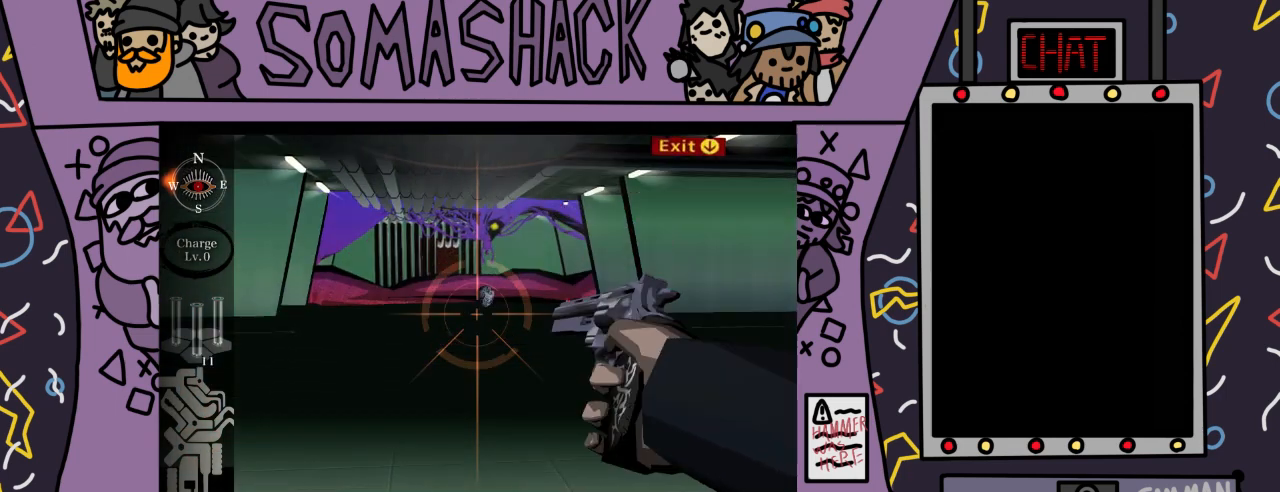
{"buttons": ["R2"], "left_stick": "center", "right_stick": "center", "events": [[100, "left_stick", "up-right"], [167, "left_stick", "center"]]}
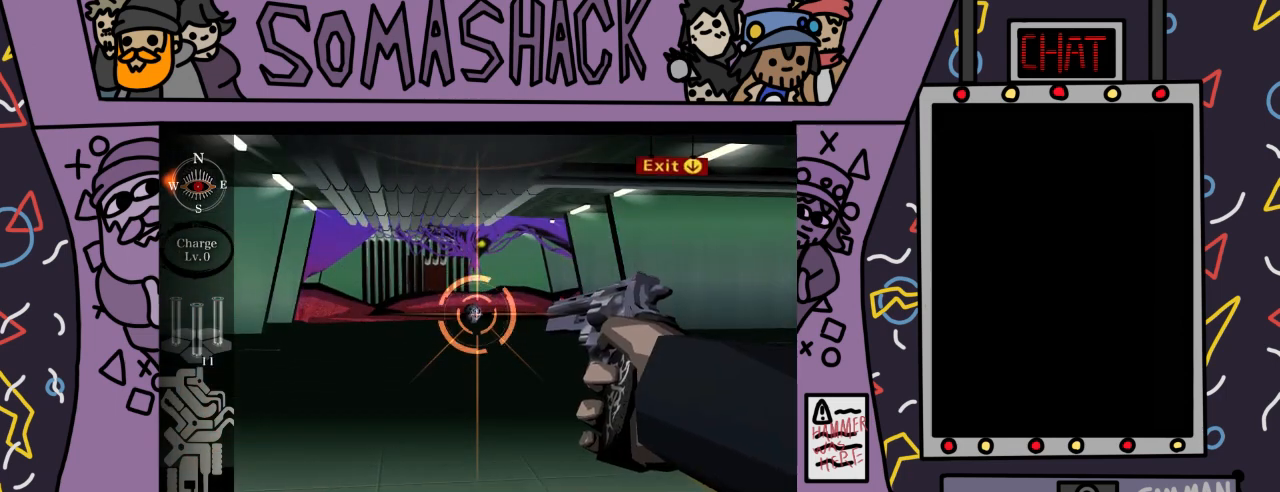
{"buttons": ["R2"], "left_stick": "left", "right_stick": "center", "events": [[33, "CROSS", "down"], [133, "CROSS", "up"], [500, "left_stick", "left"]]}
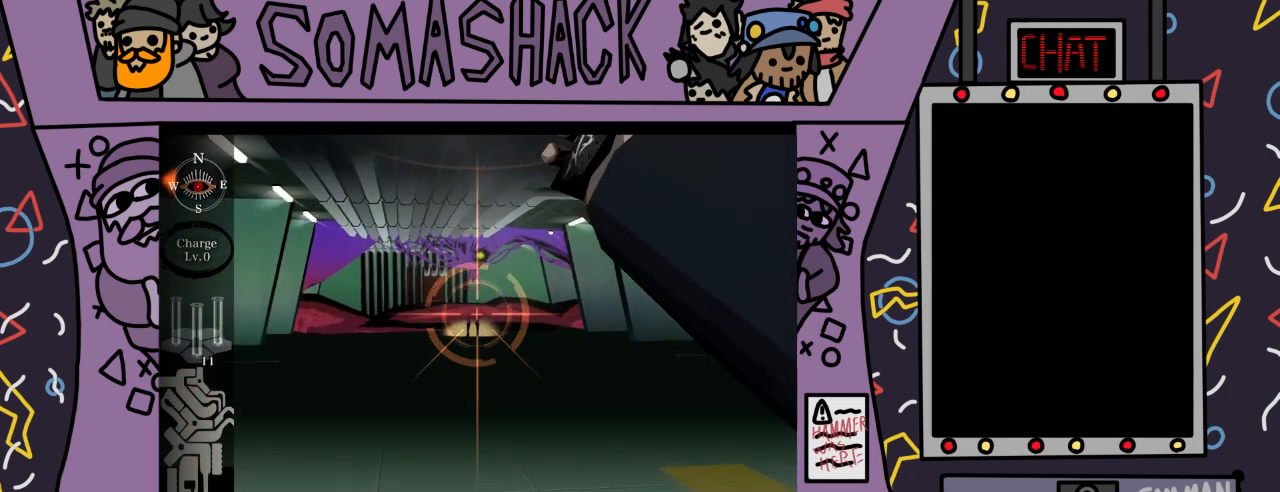
{"buttons": ["L2", "R2"], "left_stick": "center", "right_stick": "center", "events": [[33, "left_stick", "center"], [500, "L2", "down"]]}
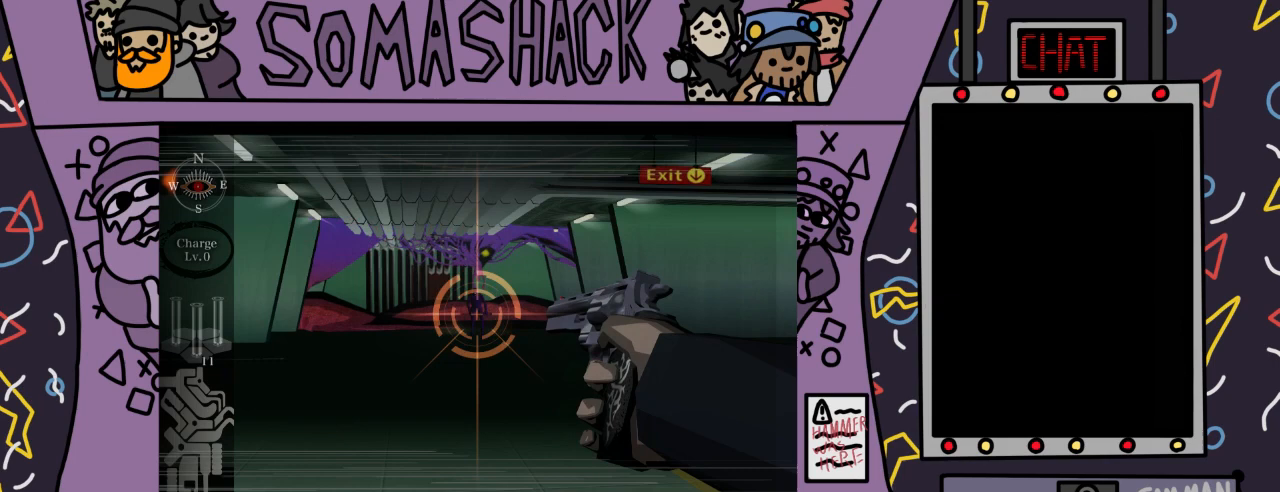
{"buttons": ["R2"], "left_stick": "center", "right_stick": "center", "events": [[100, "L2", "up"]]}
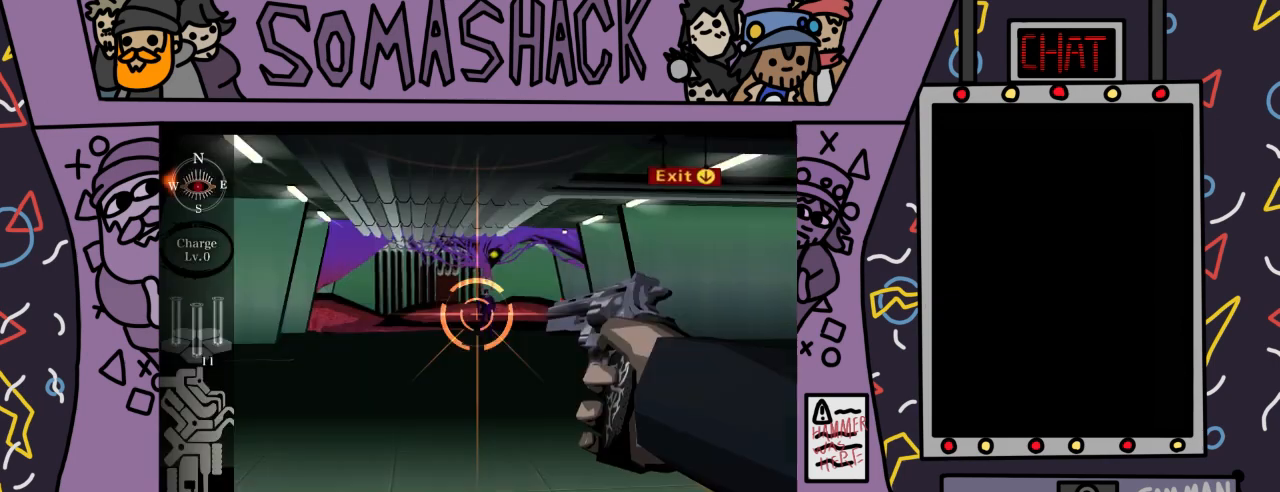
{"buttons": ["R2"], "left_stick": "center", "right_stick": "center", "events": []}
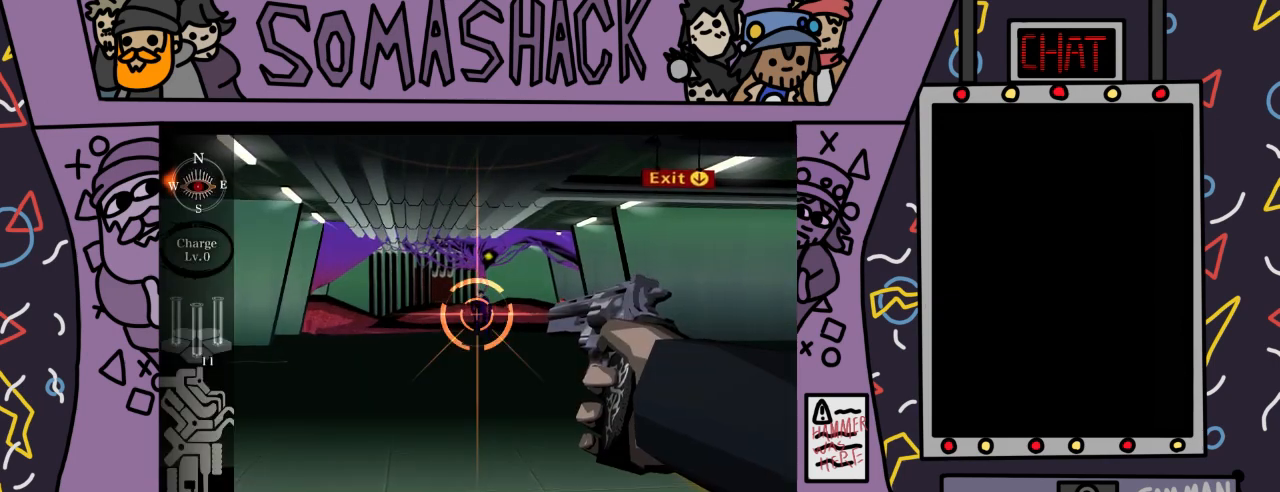
{"buttons": ["R2"], "left_stick": "up-right", "right_stick": "center", "events": [[167, "left_stick", "up"], [233, "left_stick", "center"], [500, "left_stick", "up-right"]]}
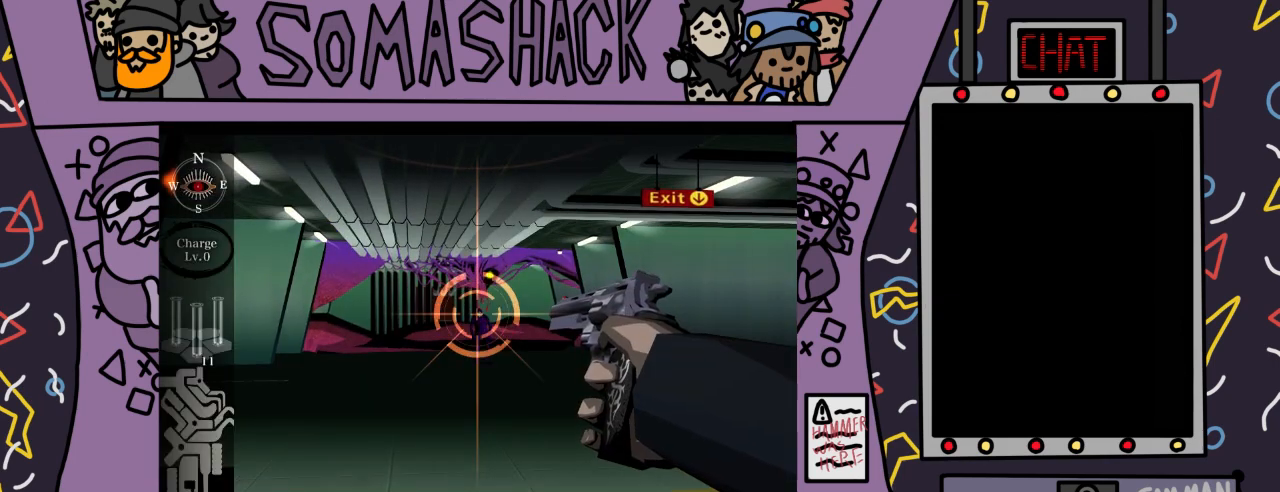
{"buttons": ["R2"], "left_stick": "center", "right_stick": "center", "events": [[67, "left_stick", "center"]]}
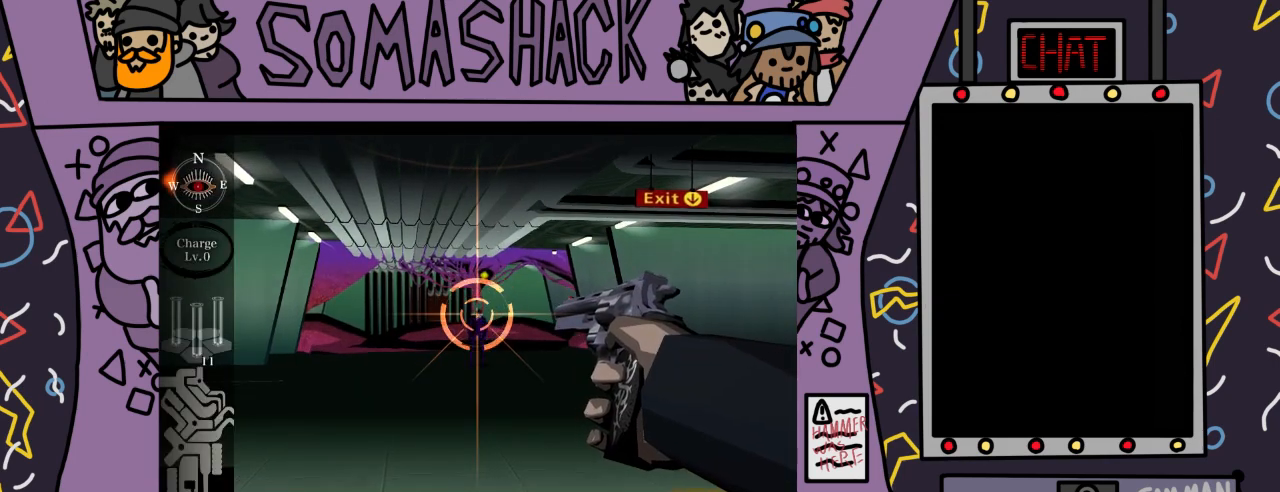
{"buttons": ["R2"], "left_stick": "center", "right_stick": "center", "events": [[300, "CROSS", "down"], [400, "CROSS", "up"]]}
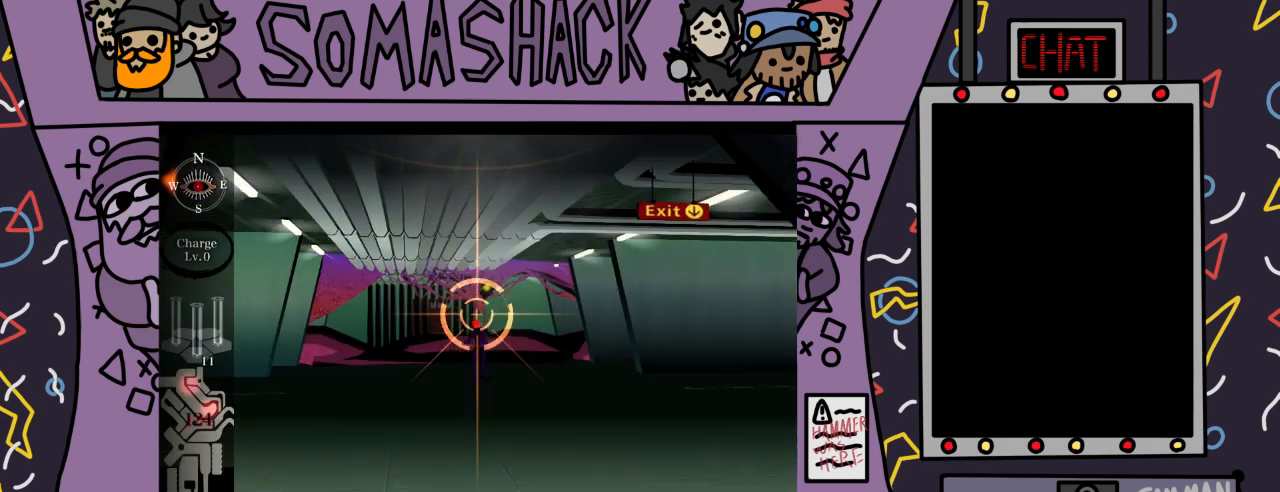
{"buttons": ["R2"], "left_stick": "center", "right_stick": "center", "events": []}
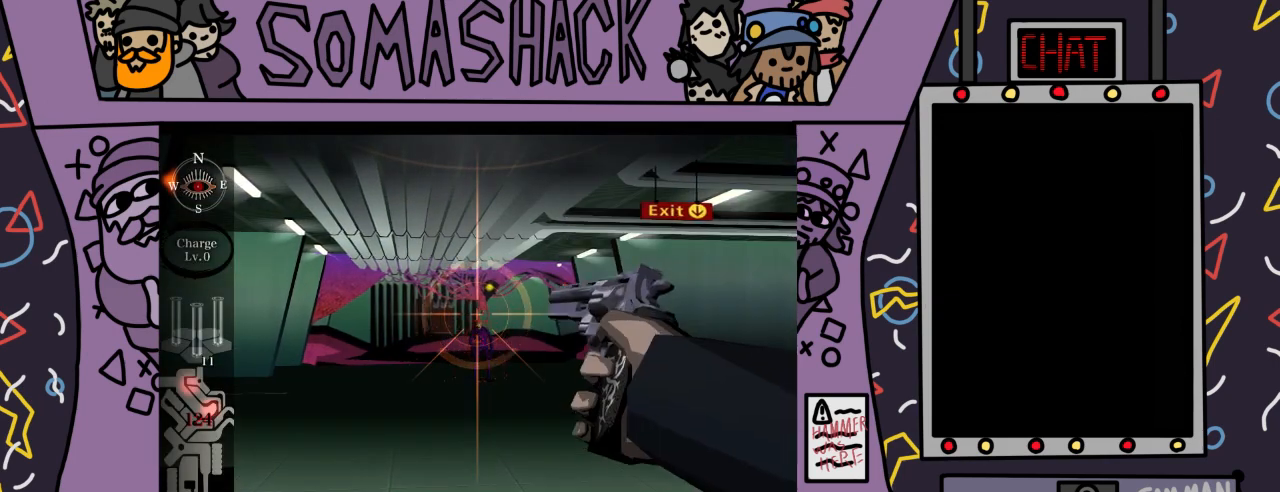
{"buttons": ["R2"], "left_stick": "center", "right_stick": "center", "events": [[267, "CROSS", "down"], [333, "CROSS", "up"], [400, "left_stick", "down-right"], [467, "left_stick", "center"]]}
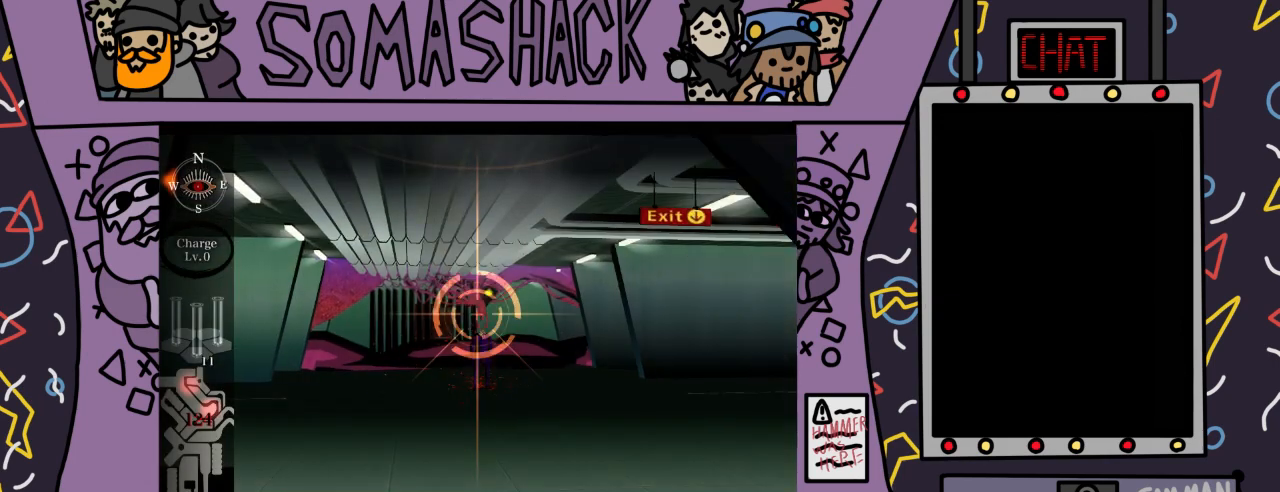
{"buttons": ["R2"], "left_stick": "center", "right_stick": "center", "events": []}
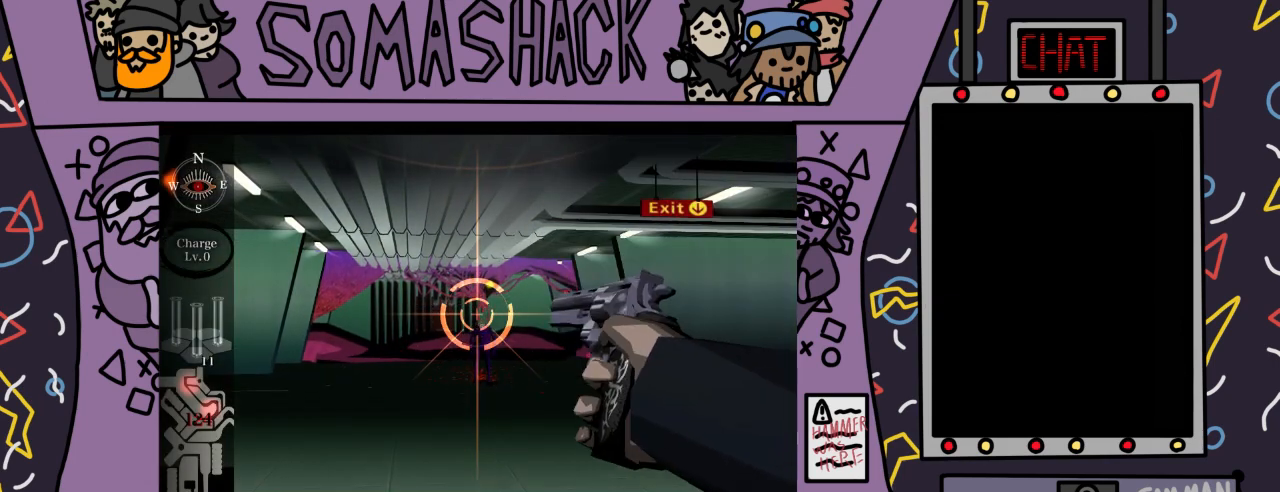
{"buttons": ["R2"], "left_stick": "center", "right_stick": "center", "events": []}
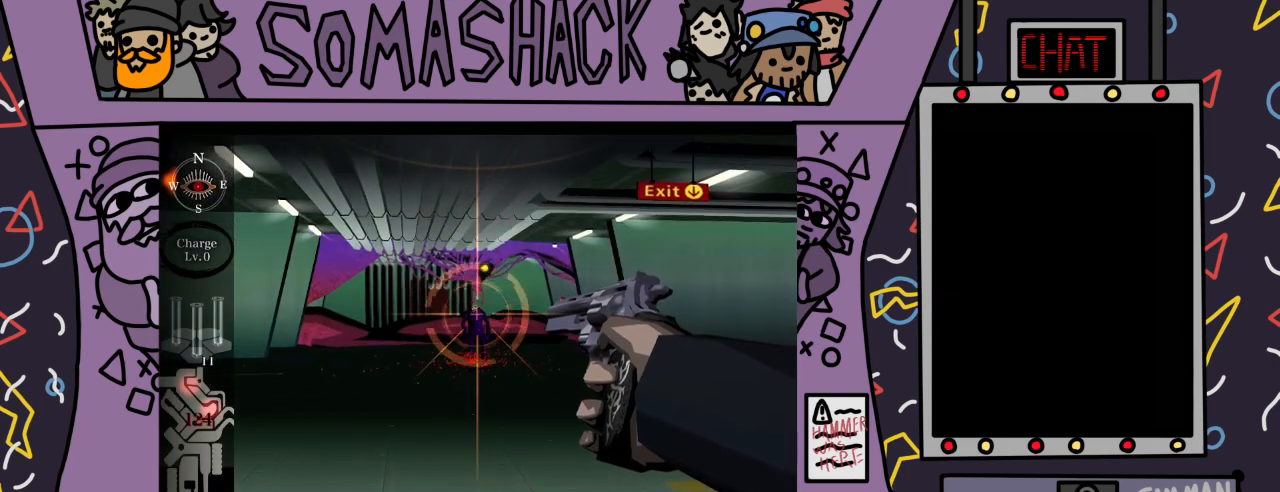
{"buttons": ["R2"], "left_stick": "center", "right_stick": "center", "events": [[333, "CROSS", "down"], [400, "CROSS", "up"]]}
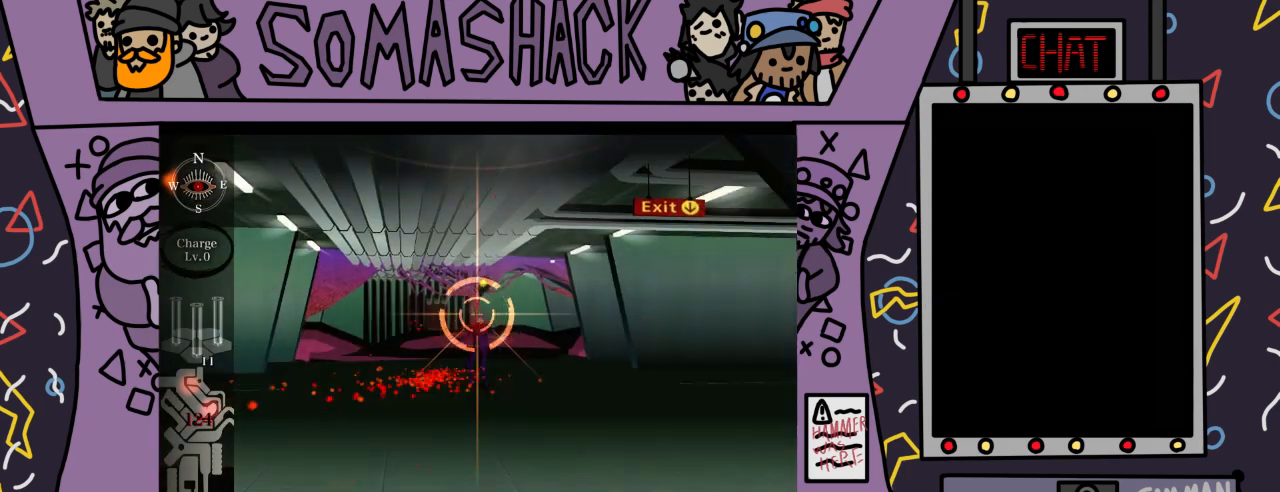
{"buttons": ["R2"], "left_stick": "center", "right_stick": "center", "events": []}
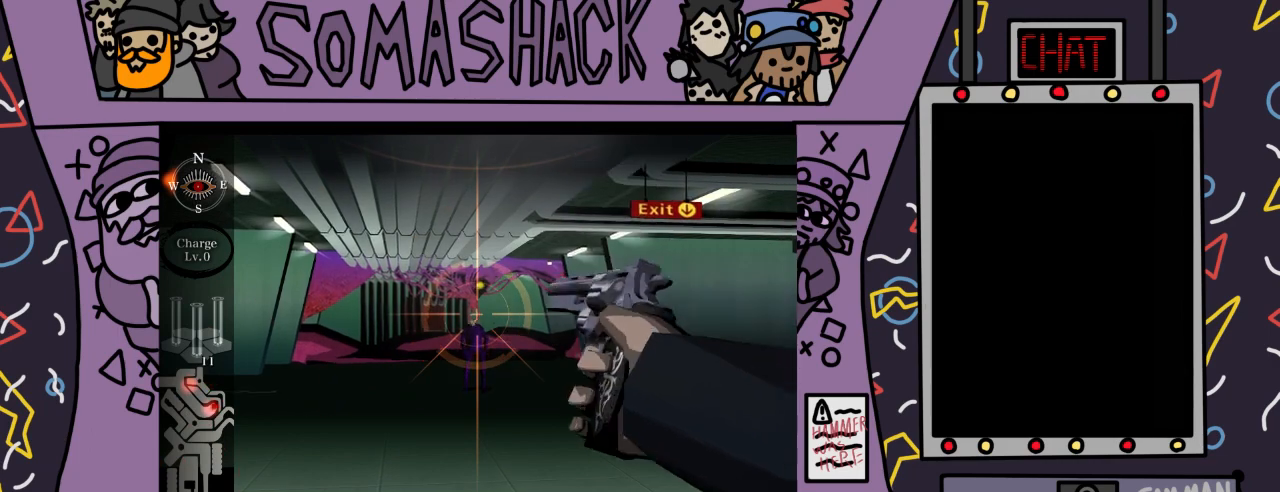
{"buttons": ["CROSS", "R2"], "left_stick": "center", "right_stick": "center", "events": [[67, "left_stick", "down"], [167, "left_stick", "center"], [467, "CROSS", "down"]]}
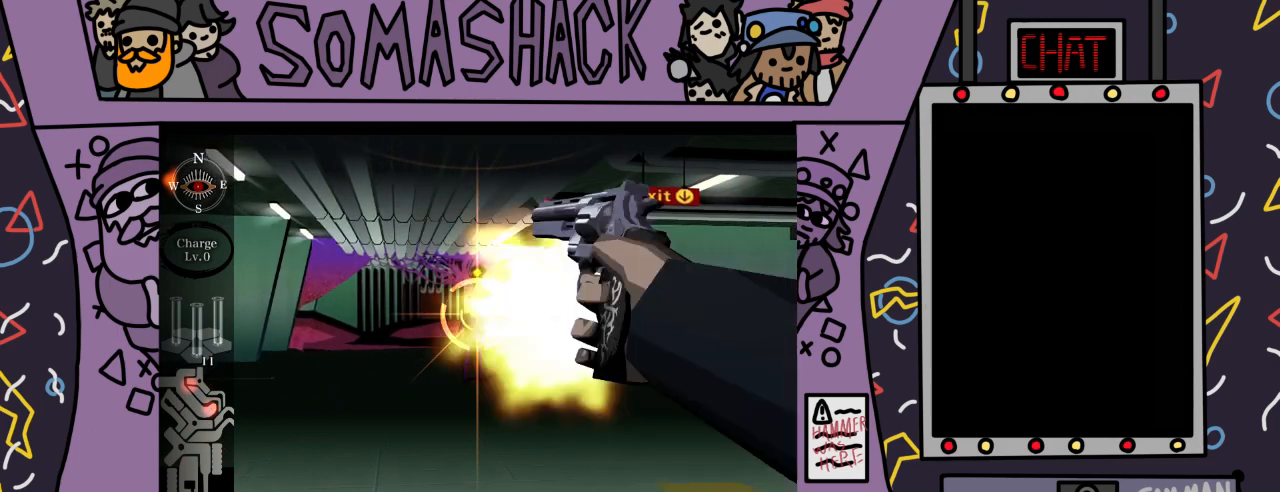
{"buttons": ["R2"], "left_stick": "center", "right_stick": "center", "events": [[33, "CROSS", "up"]]}
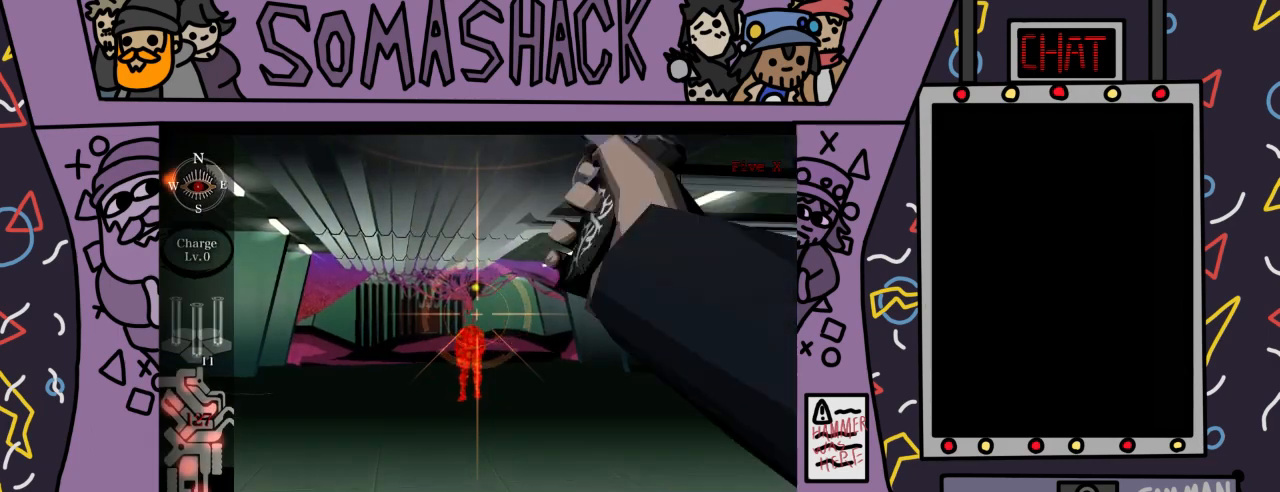
{"buttons": ["R2"], "left_stick": "center", "right_stick": "center", "events": [[33, "left_stick", "up"], [133, "left_stick", "center"], [433, "left_stick", "down"], [500, "left_stick", "center"]]}
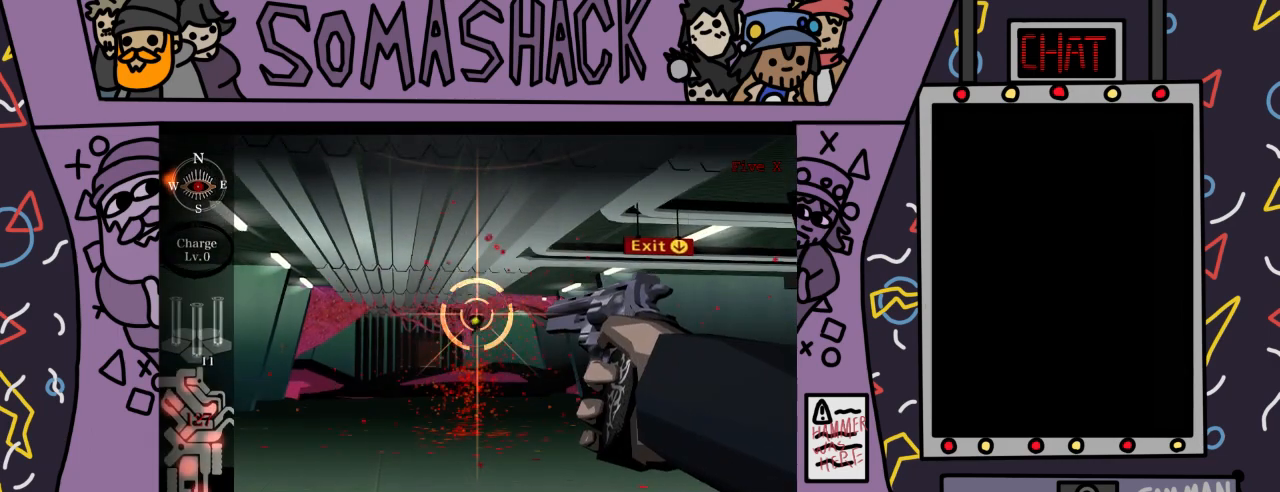
{"buttons": ["R2"], "left_stick": "center", "right_stick": "center", "events": [[267, "TRIANGLE", "down"], [333, "TRIANGLE", "up"]]}
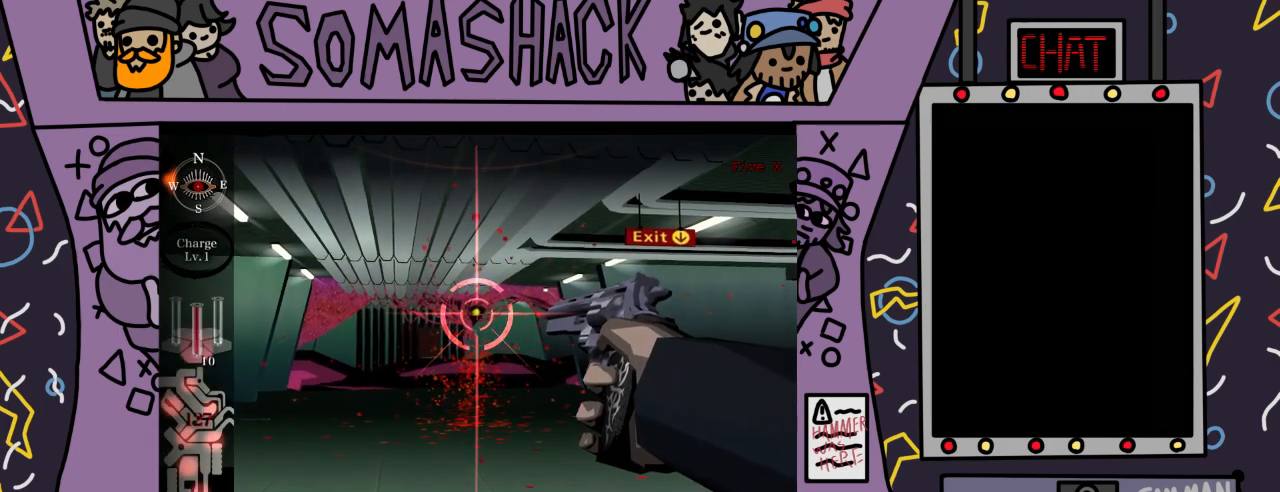
{"buttons": ["R2"], "left_stick": "center", "right_stick": "center", "events": [[267, "TRIANGLE", "down"], [333, "TRIANGLE", "up"]]}